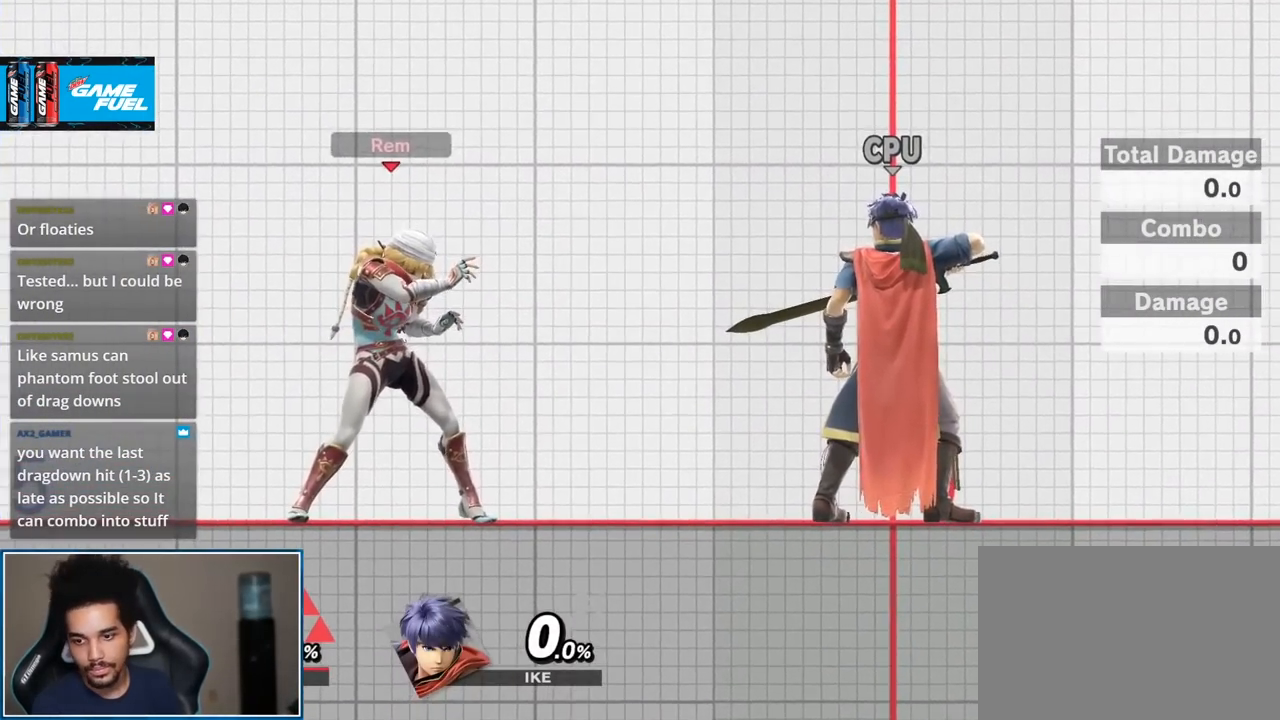
Gameplay with a controller (Nintendo layout); each line is a JSON object with the inputs held at the frame after it. "events" lists button and stick changes between this image and that frame as [ms after this image, input, new state], when the widget could be followed in between. Not read: L3 R3.
{"buttons": [], "left_stick": "down", "right_stick": "center", "events": [[117, "START", "down"], [267, "START", "up"], [450, "left_stick", "down"]]}
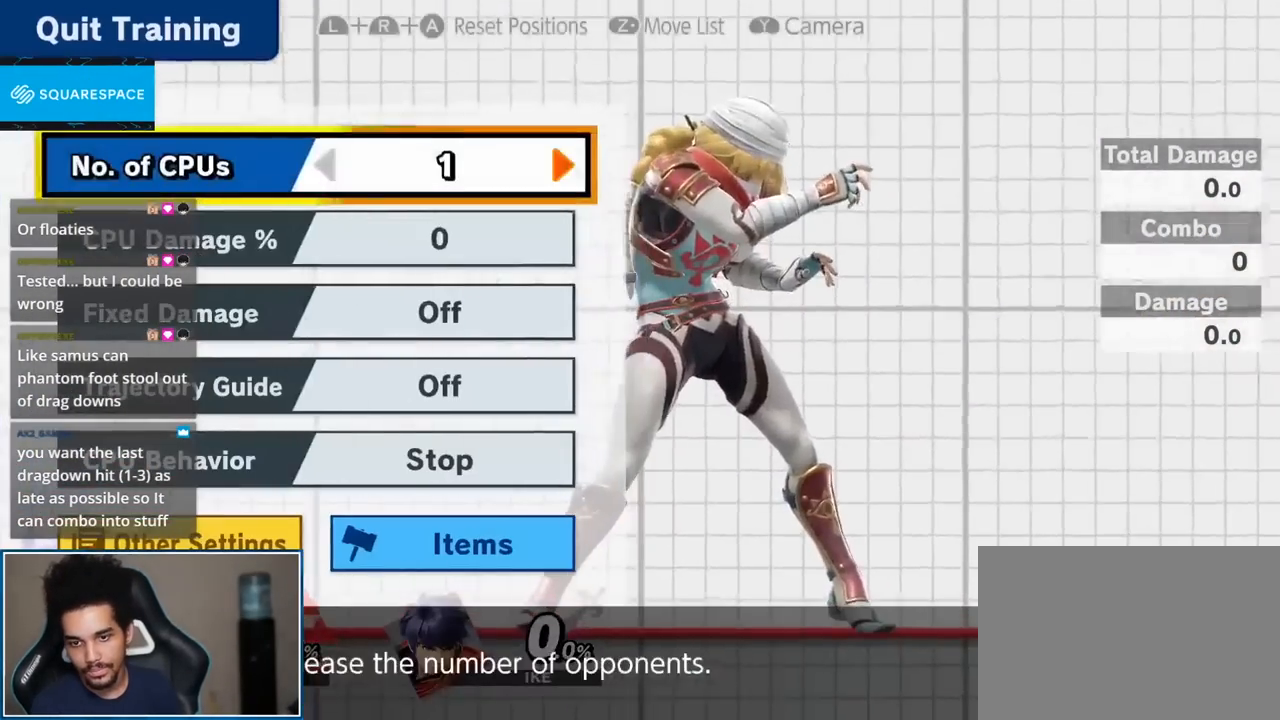
{"buttons": [], "left_stick": "down", "right_stick": "center", "events": [[50, "left_stick", "center"], [150, "left_stick", "down"], [233, "left_stick", "center"], [400, "left_stick", "down"]]}
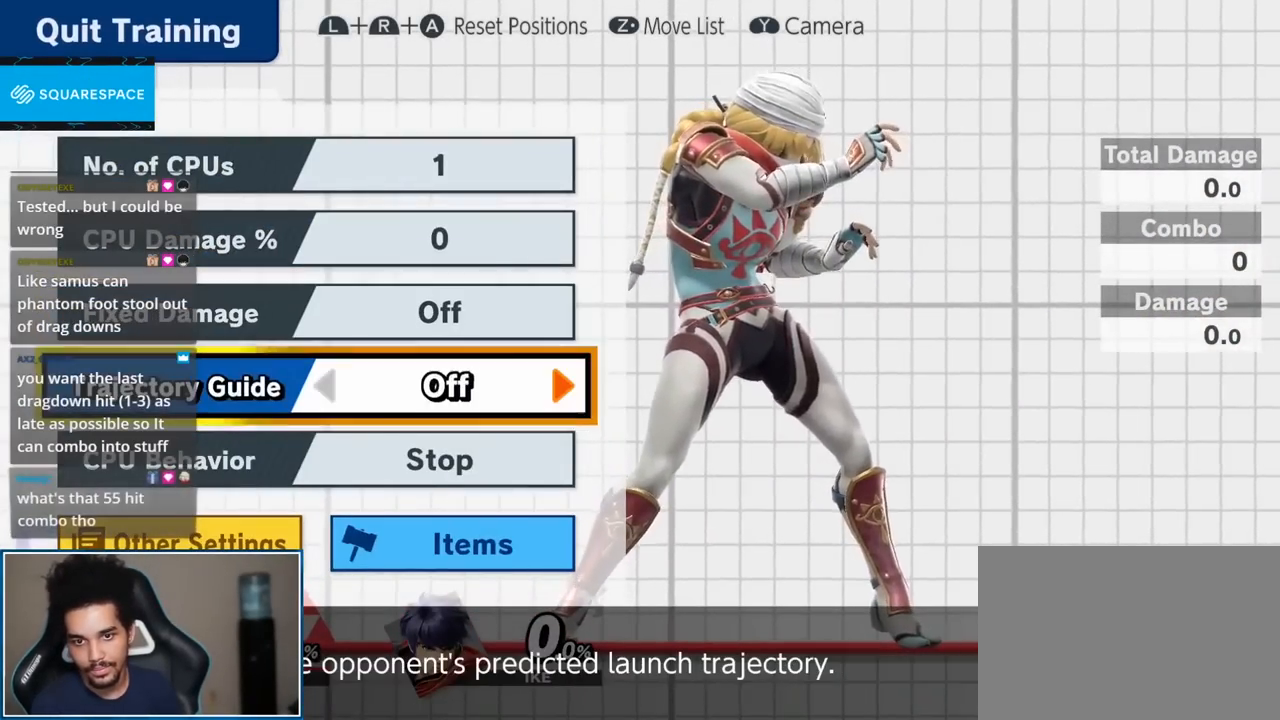
{"buttons": [], "left_stick": "up", "right_stick": "center", "events": [[17, "left_stick", "center"], [267, "left_stick", "up-left"], [417, "left_stick", "up"]]}
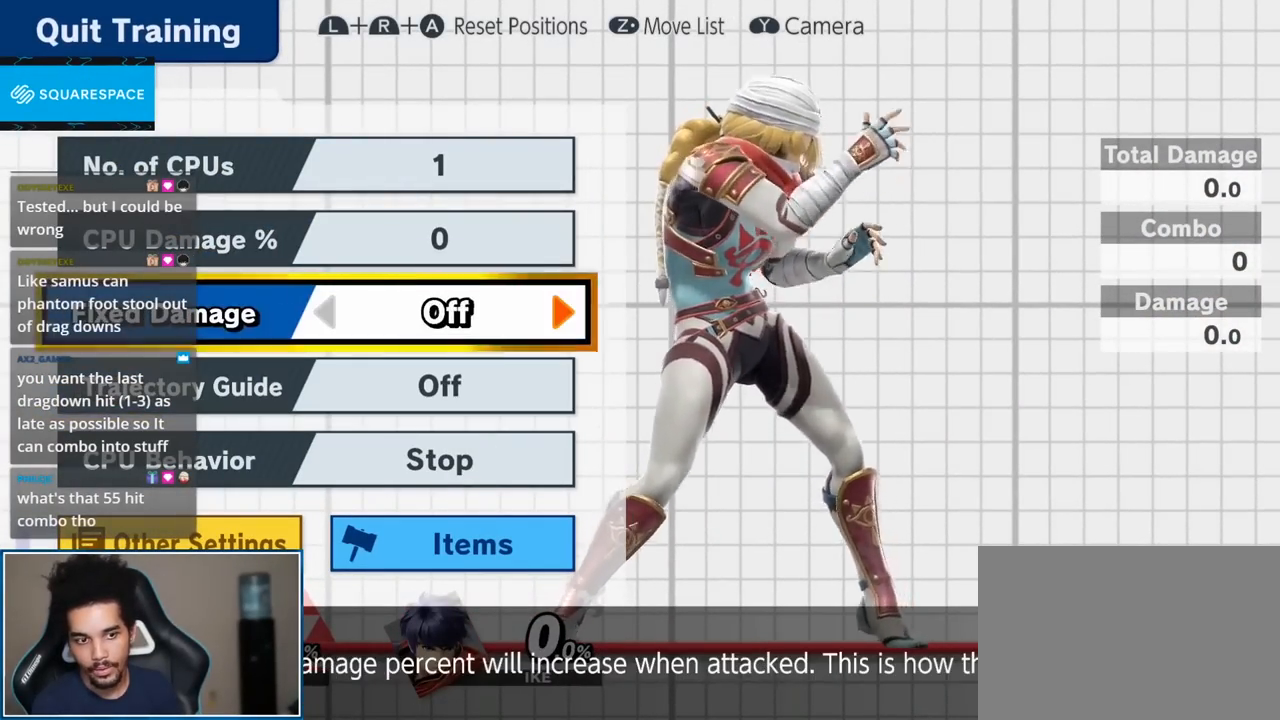
{"buttons": [], "left_stick": "right", "right_stick": "center", "events": [[83, "left_stick", "center"], [333, "left_stick", "right"]]}
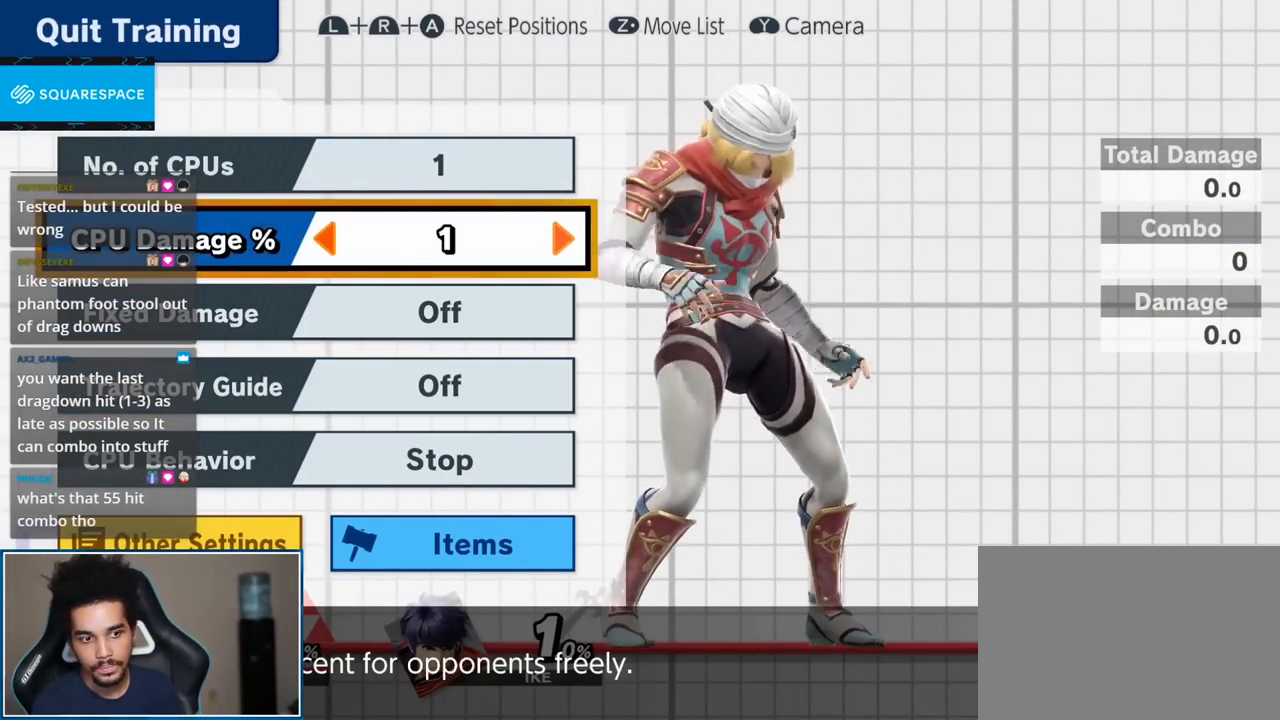
{"buttons": [], "left_stick": "right", "right_stick": "center", "events": []}
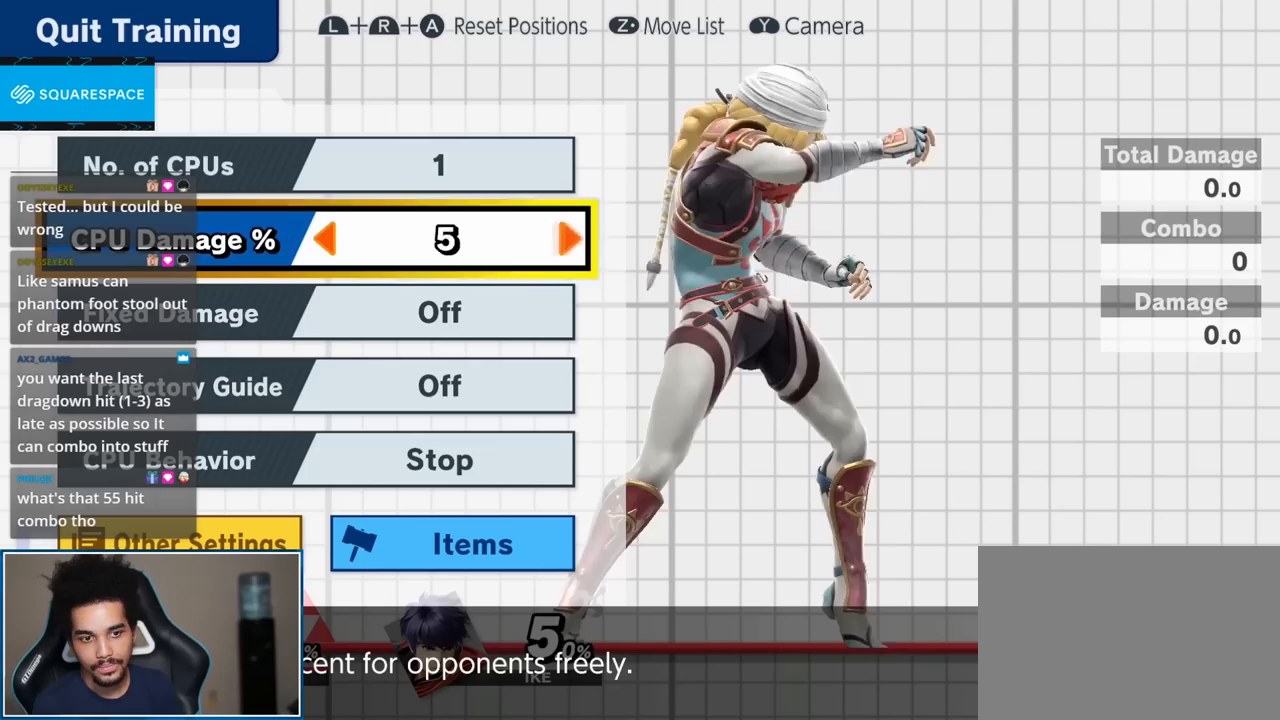
{"buttons": [], "left_stick": "right", "right_stick": "center", "events": []}
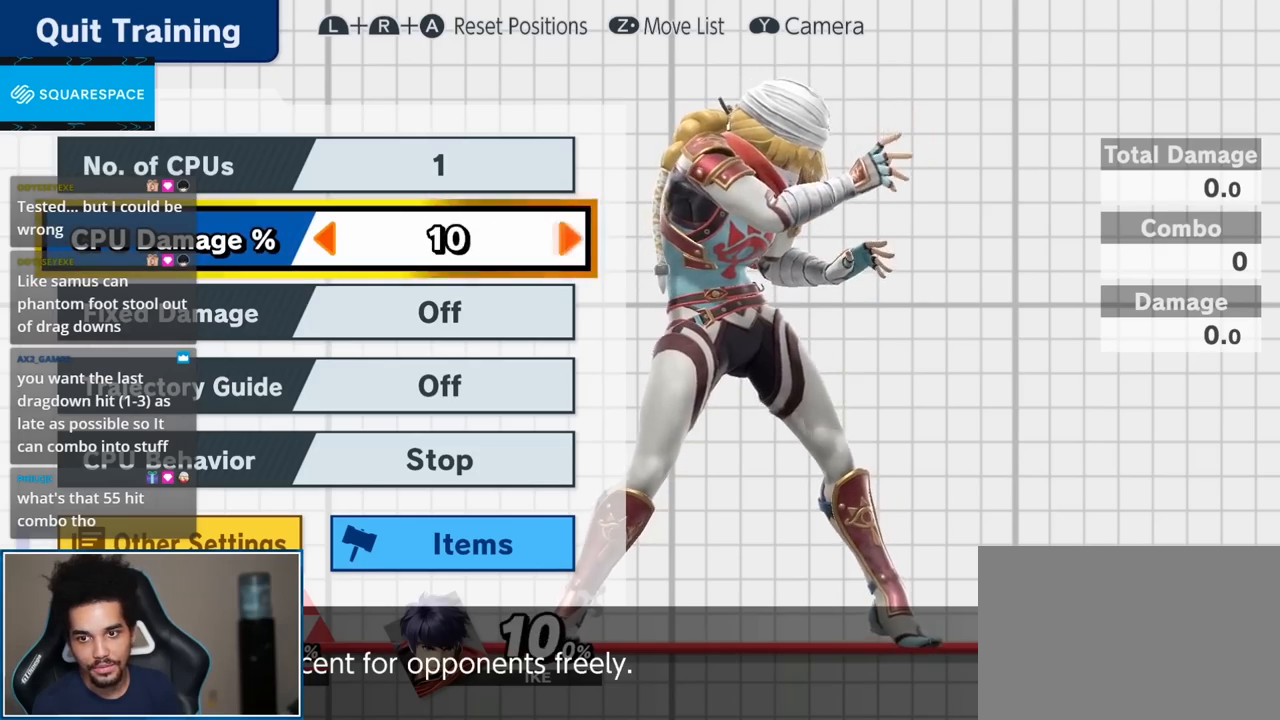
{"buttons": [], "left_stick": "center", "right_stick": "center", "events": [[483, "left_stick", "center"]]}
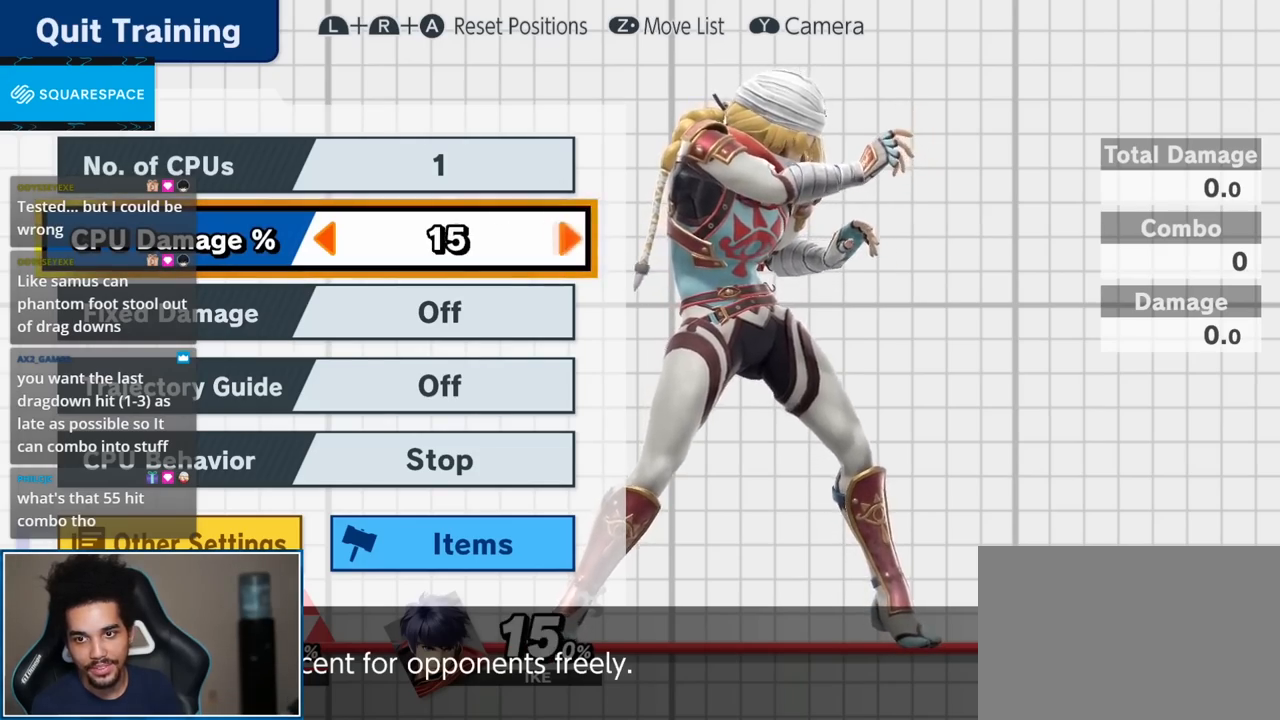
{"buttons": [], "left_stick": "right", "right_stick": "center", "events": [[117, "left_stick", "right"], [200, "left_stick", "center"], [267, "left_stick", "right"], [400, "left_stick", "center"], [450, "left_stick", "right"]]}
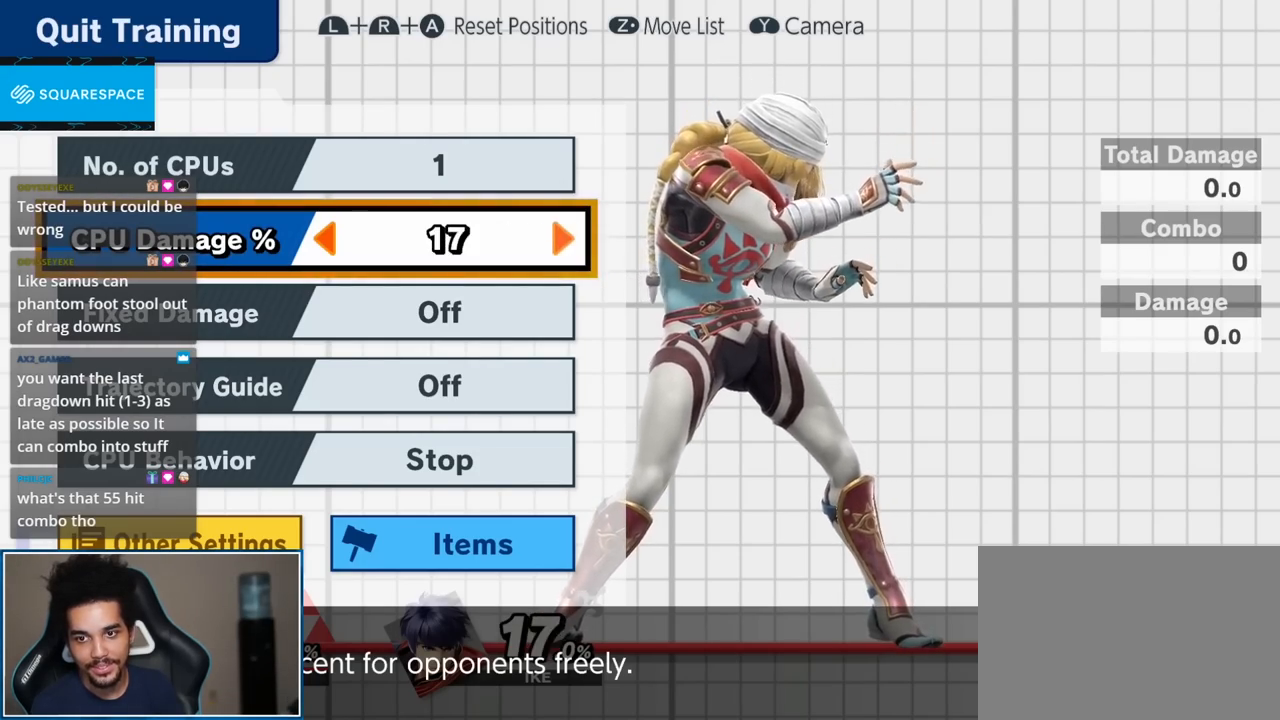
{"buttons": [], "left_stick": "down", "right_stick": "center", "events": [[83, "left_stick", "center"], [233, "left_stick", "down-right"], [333, "left_stick", "center"], [450, "left_stick", "down"]]}
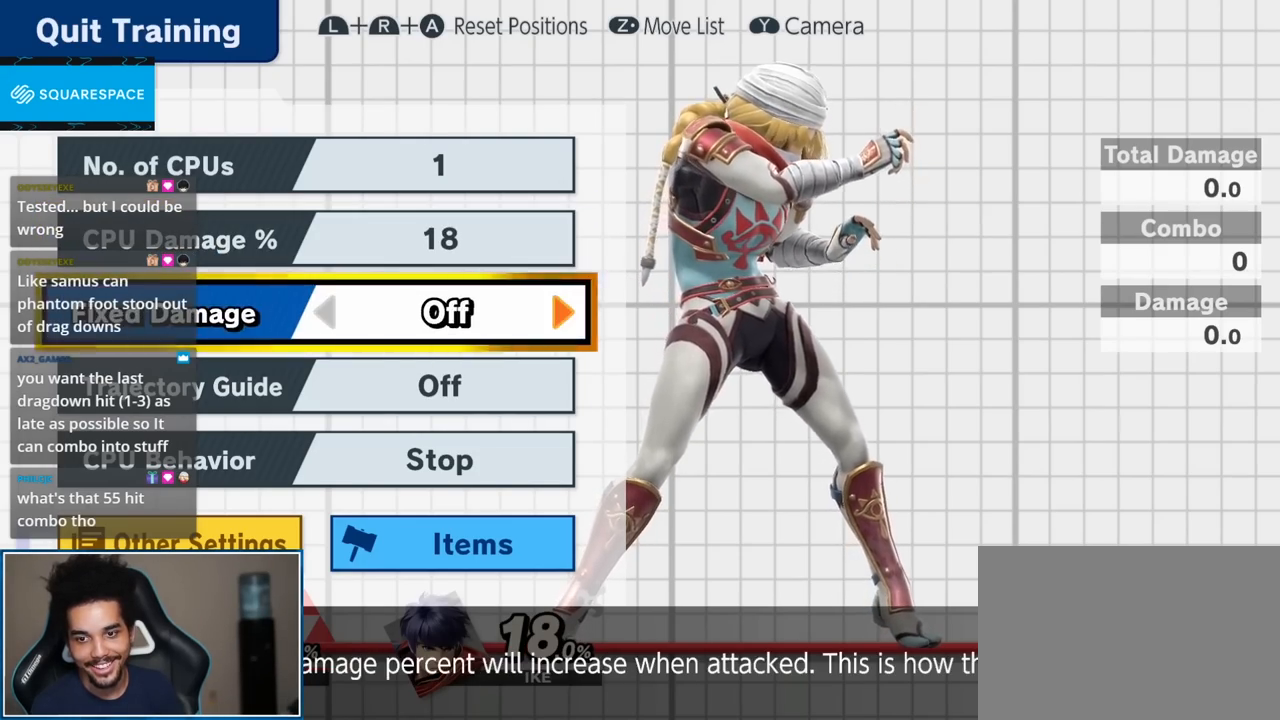
{"buttons": [], "left_stick": "center", "right_stick": "center", "events": [[267, "left_stick", "center"]]}
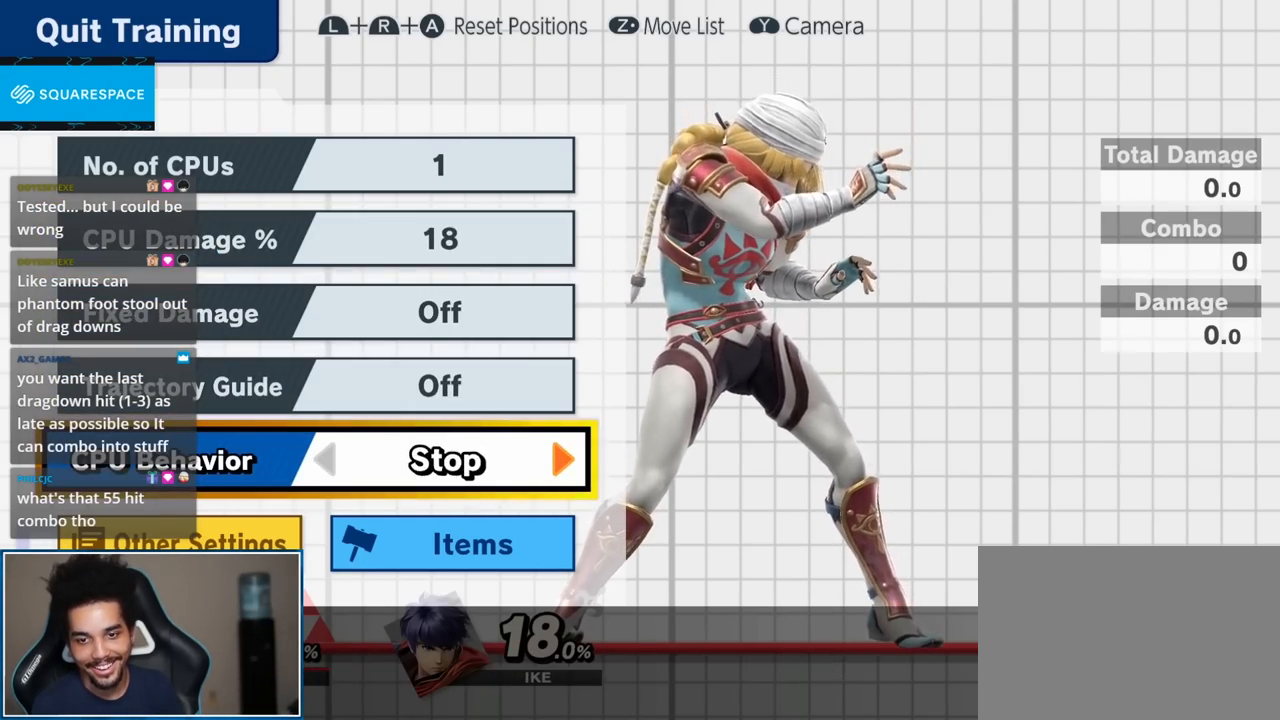
{"buttons": [], "left_stick": "center", "right_stick": "center", "events": [[150, "left_stick", "right"], [267, "left_stick", "center"], [400, "left_stick", "right"], [483, "left_stick", "center"]]}
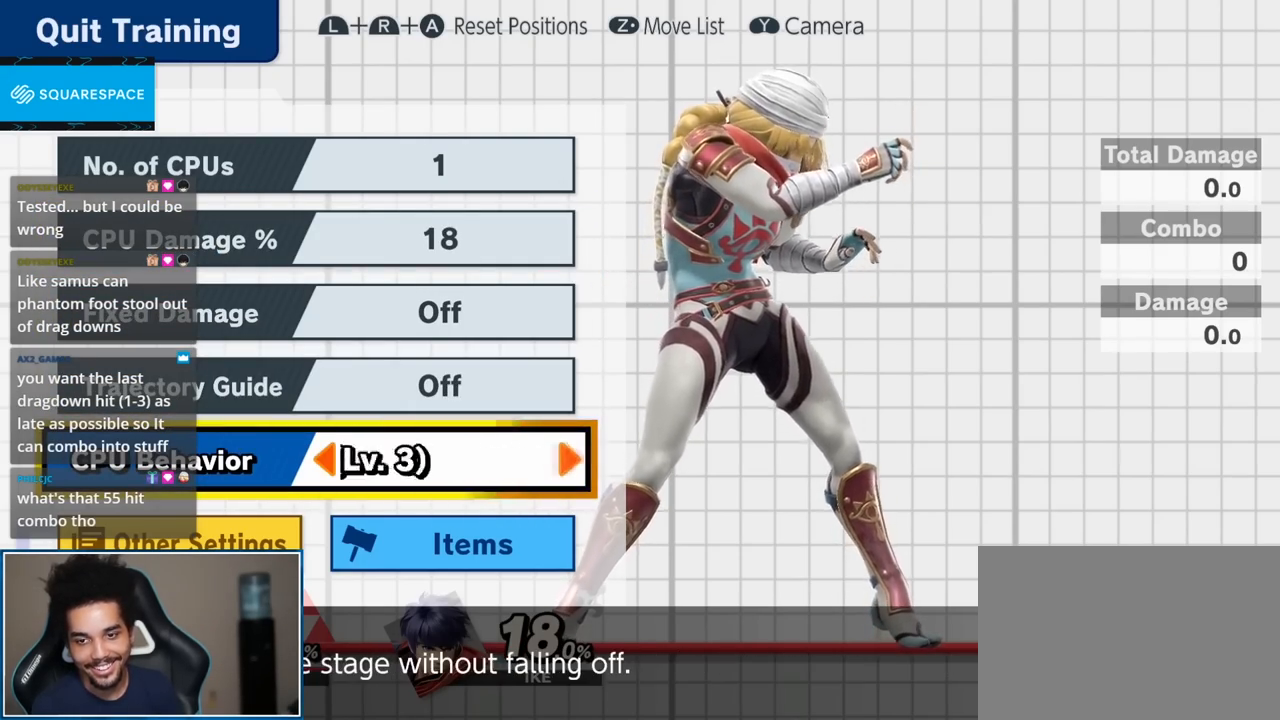
{"buttons": [], "left_stick": "right", "right_stick": "center", "events": [[200, "left_stick", "right"], [300, "left_stick", "center"], [400, "left_stick", "right"]]}
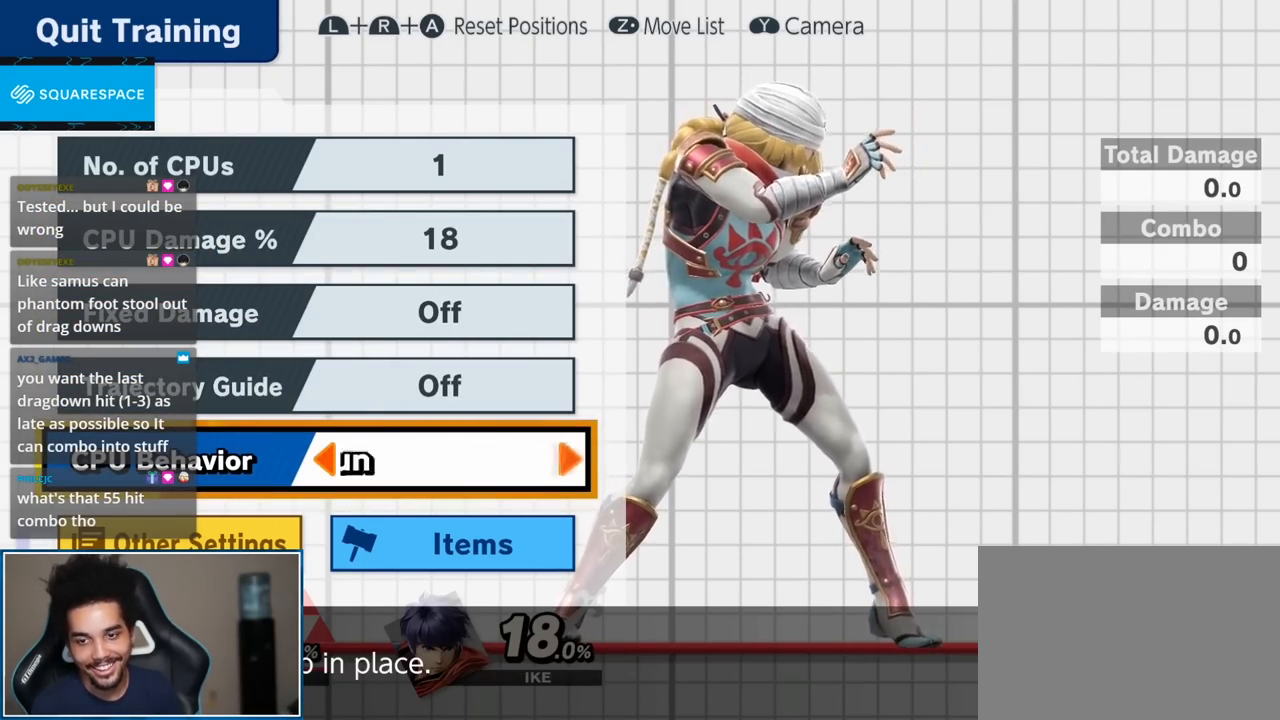
{"buttons": [], "left_stick": "center", "right_stick": "center", "events": [[17, "left_stick", "center"], [367, "START", "down"], [450, "START", "up"]]}
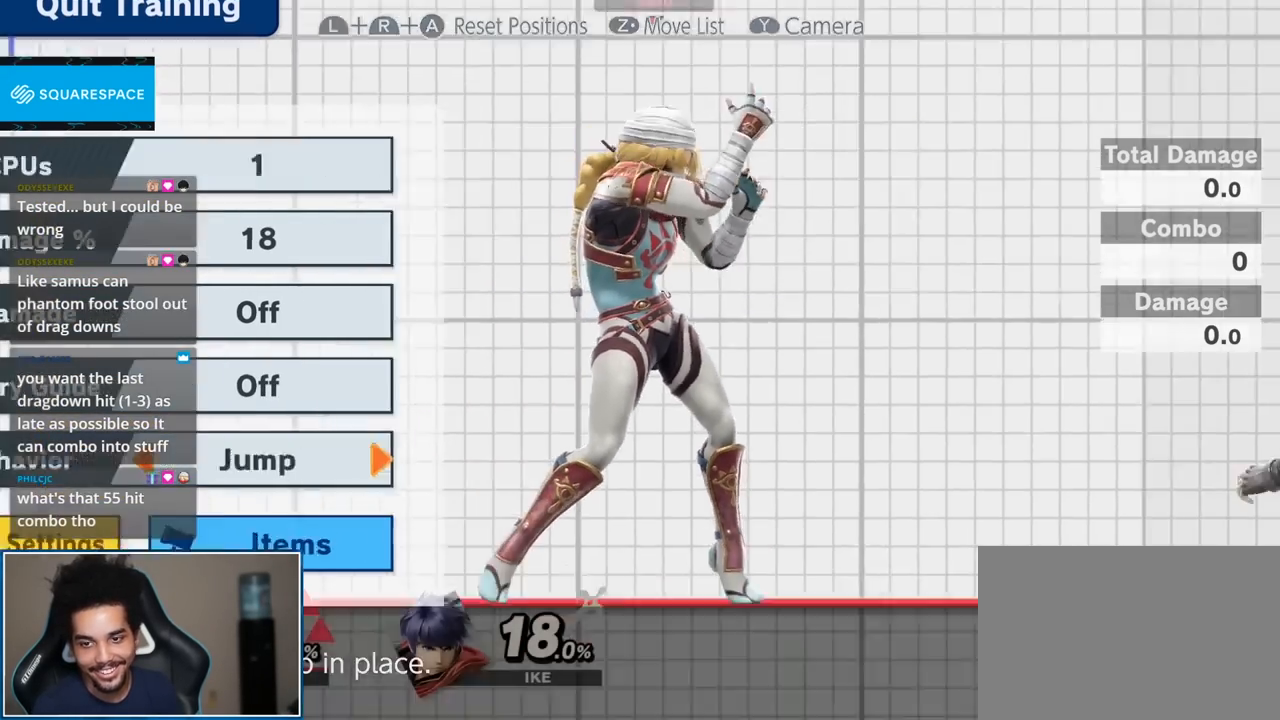
{"buttons": [], "left_stick": "center", "right_stick": "center", "events": []}
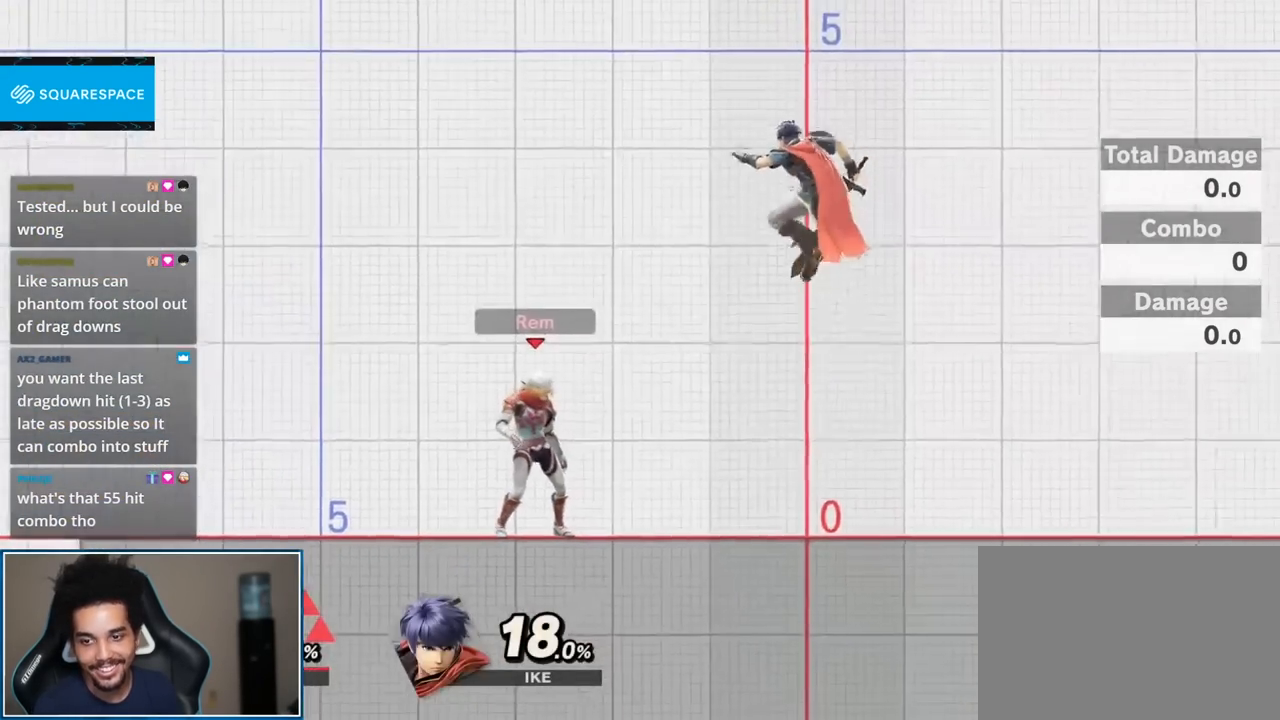
{"buttons": [], "left_stick": "up-left", "right_stick": "up", "events": [[167, "left_stick", "right"], [233, "Y", "down"], [267, "Y", "up"], [400, "left_stick", "center"], [450, "left_stick", "up-left"], [450, "right_stick", "up"]]}
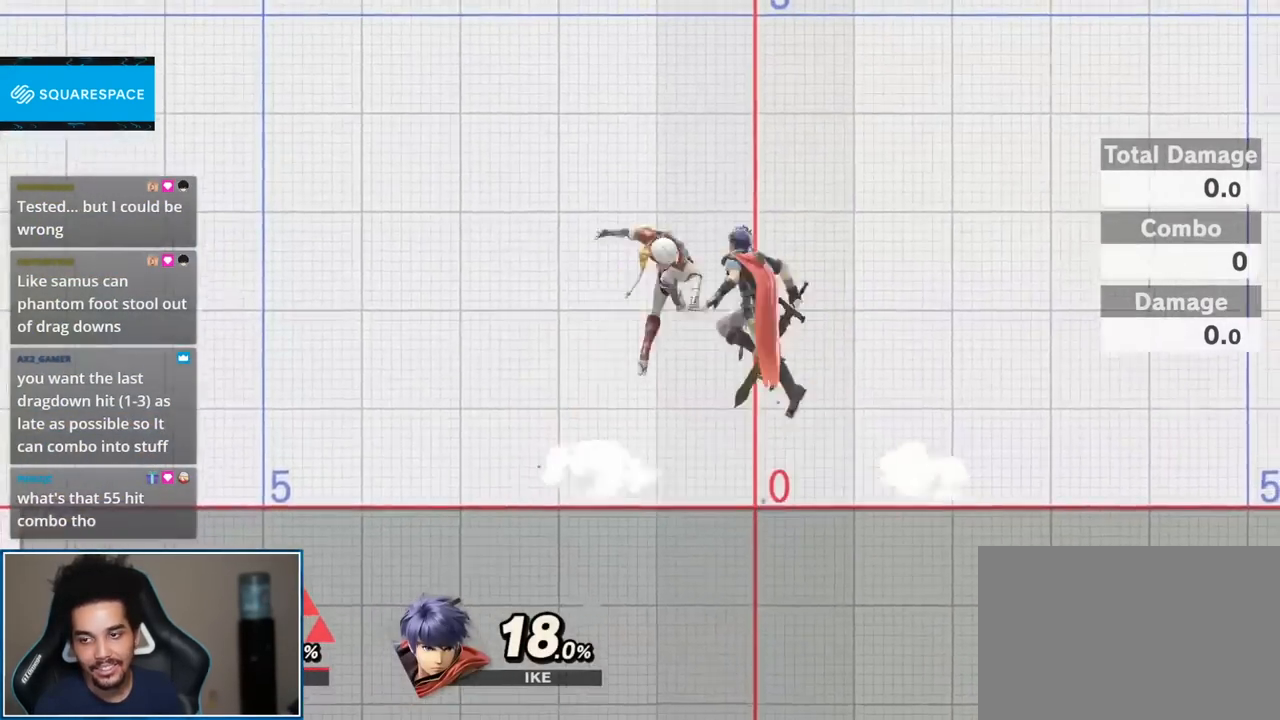
{"buttons": ["Z"], "left_stick": "center", "right_stick": "center", "events": [[83, "right_stick", "center"], [150, "left_stick", "down"], [400, "left_stick", "center"], [483, "Z", "down"]]}
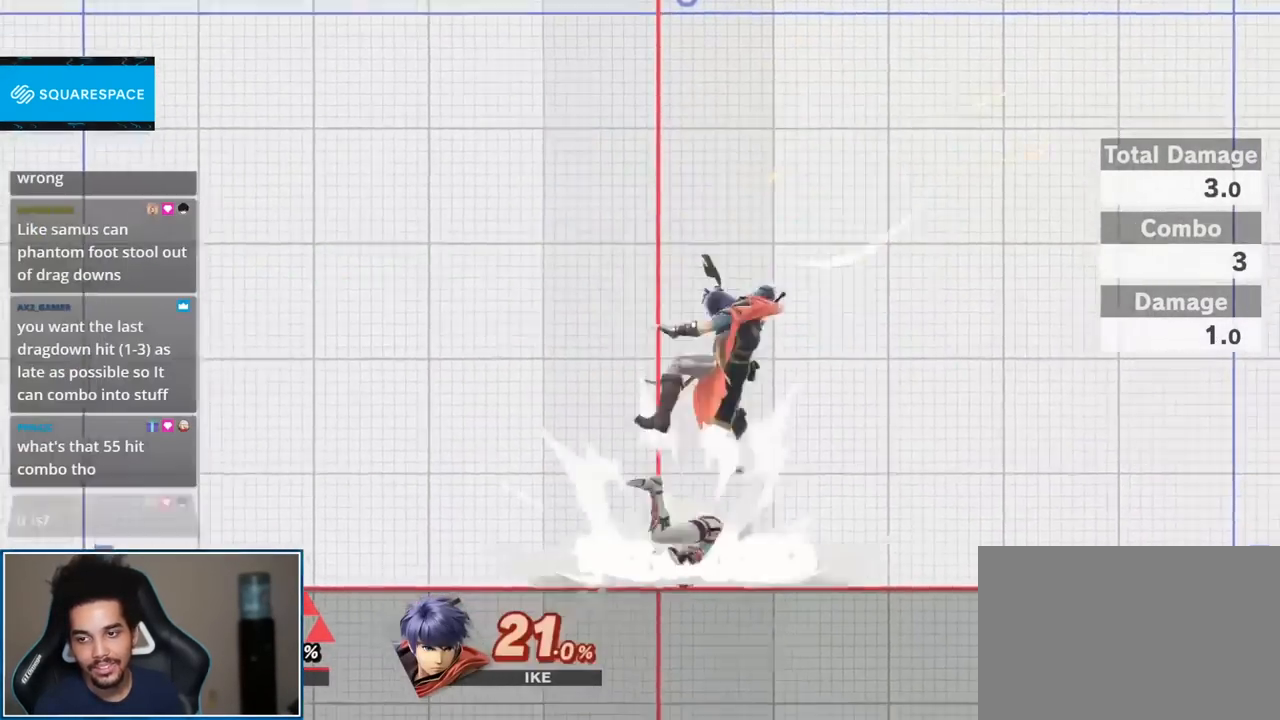
{"buttons": [], "left_stick": "center", "right_stick": "center", "events": [[117, "Z", "up"], [117, "left_stick", "down"], [233, "left_stick", "center"]]}
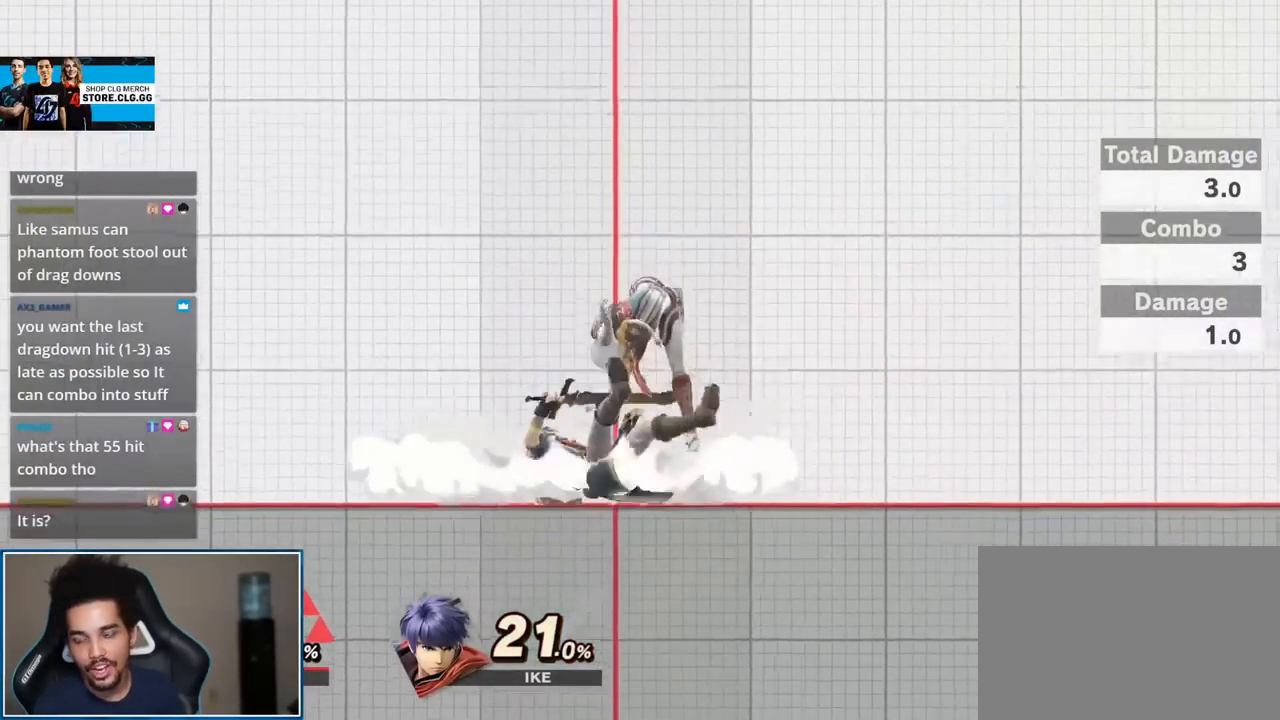
{"buttons": [], "left_stick": "right", "right_stick": "center", "events": [[117, "A", "down"], [117, "L1", "down"], [117, "R1", "down"], [233, "A", "up"], [267, "R1", "up"], [300, "L1", "up"], [450, "left_stick", "right"]]}
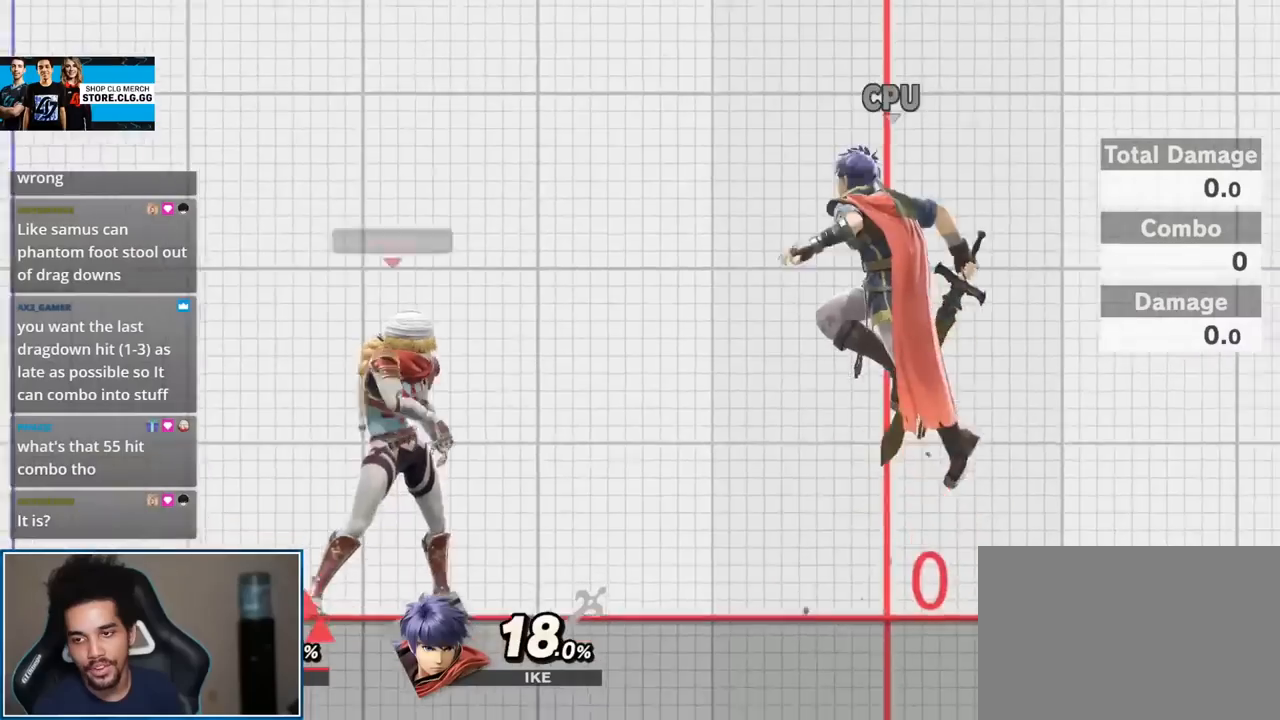
{"buttons": [], "left_stick": "down", "right_stick": "center", "events": [[50, "Y", "down"], [117, "Y", "up"], [150, "left_stick", "center"], [200, "left_stick", "left"], [233, "right_stick", "up"], [300, "left_stick", "up-left"], [367, "right_stick", "center"], [433, "left_stick", "down"]]}